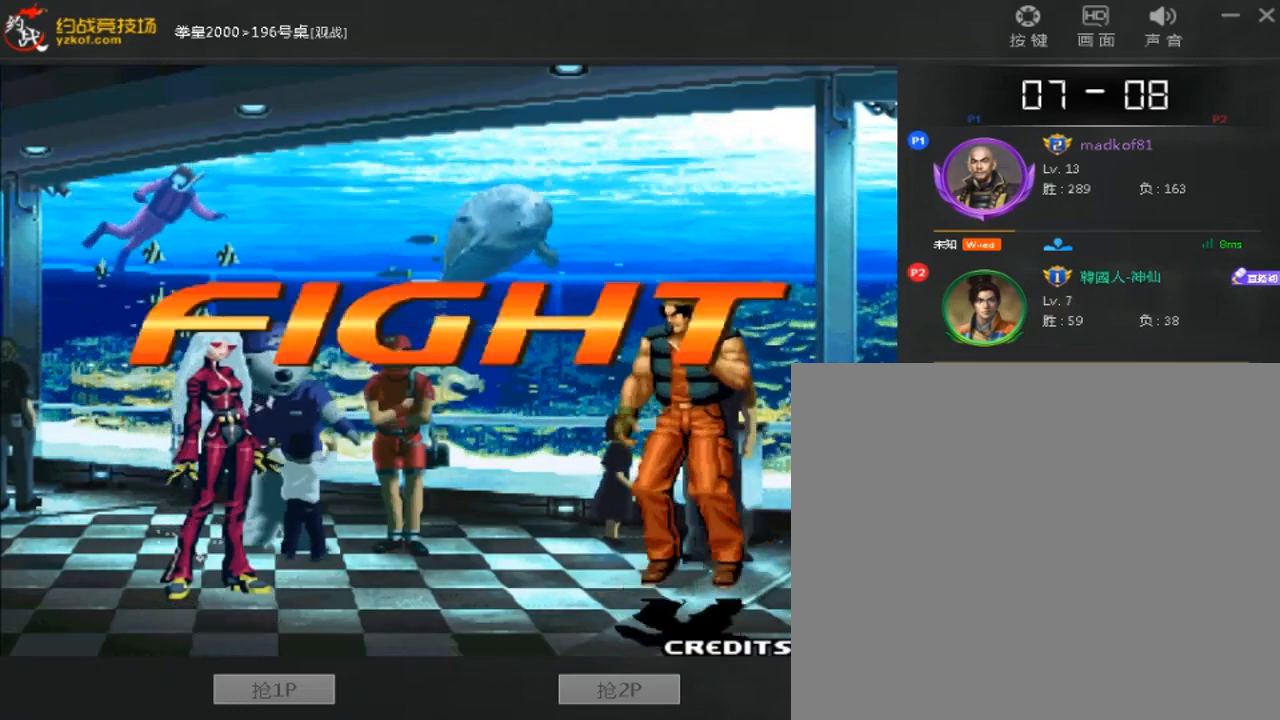
Gameplay with a controller (arcade stick); each line is a JSON object with the inputs held at the frame after it (dt_ms = milliseconds from this image to that frame). "events" lists button and stick changes between this image and that frame as [ms after this image, input, new state], when the widget could be followed in between. Not read: L3 R3.
{"dt_ms": 480, "buttons": [], "left_stick": "right", "events": [[120, "A", "up"], [400, "left_stick", "right"]]}
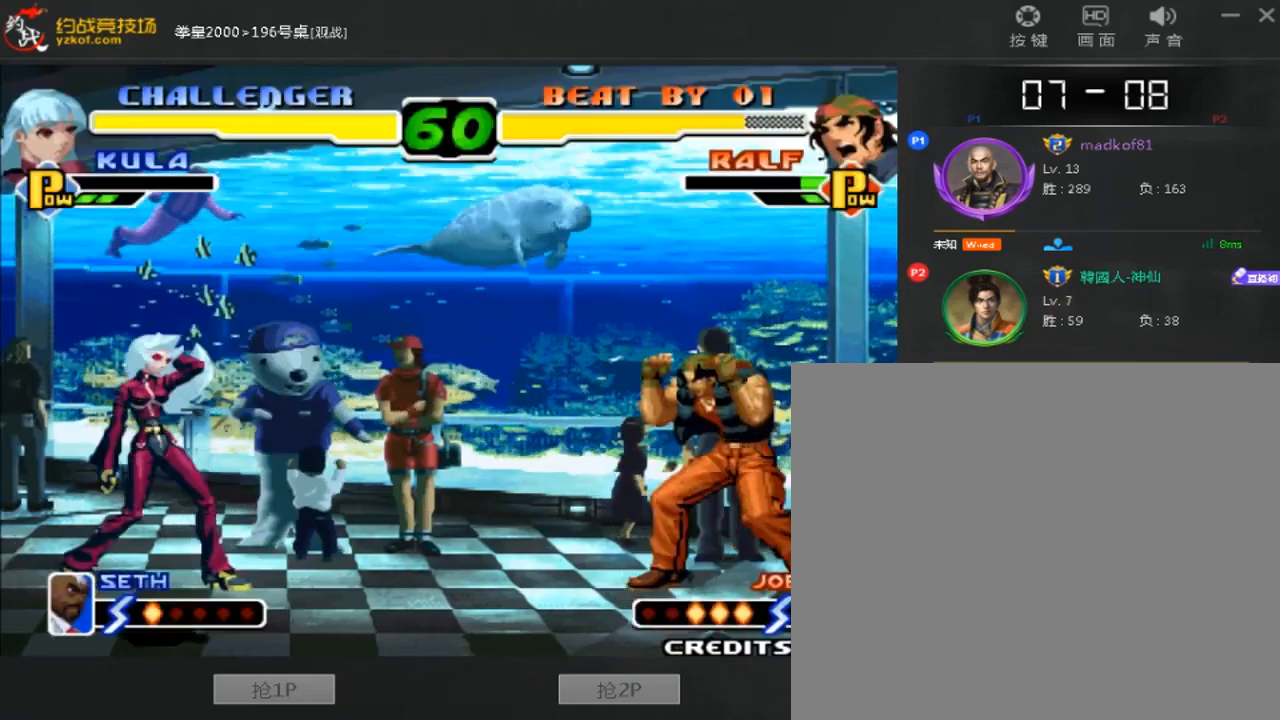
{"dt_ms": 520, "buttons": [], "left_stick": "center", "events": [[40, "left_stick", "center"], [200, "B", "down"], [360, "B", "up"]]}
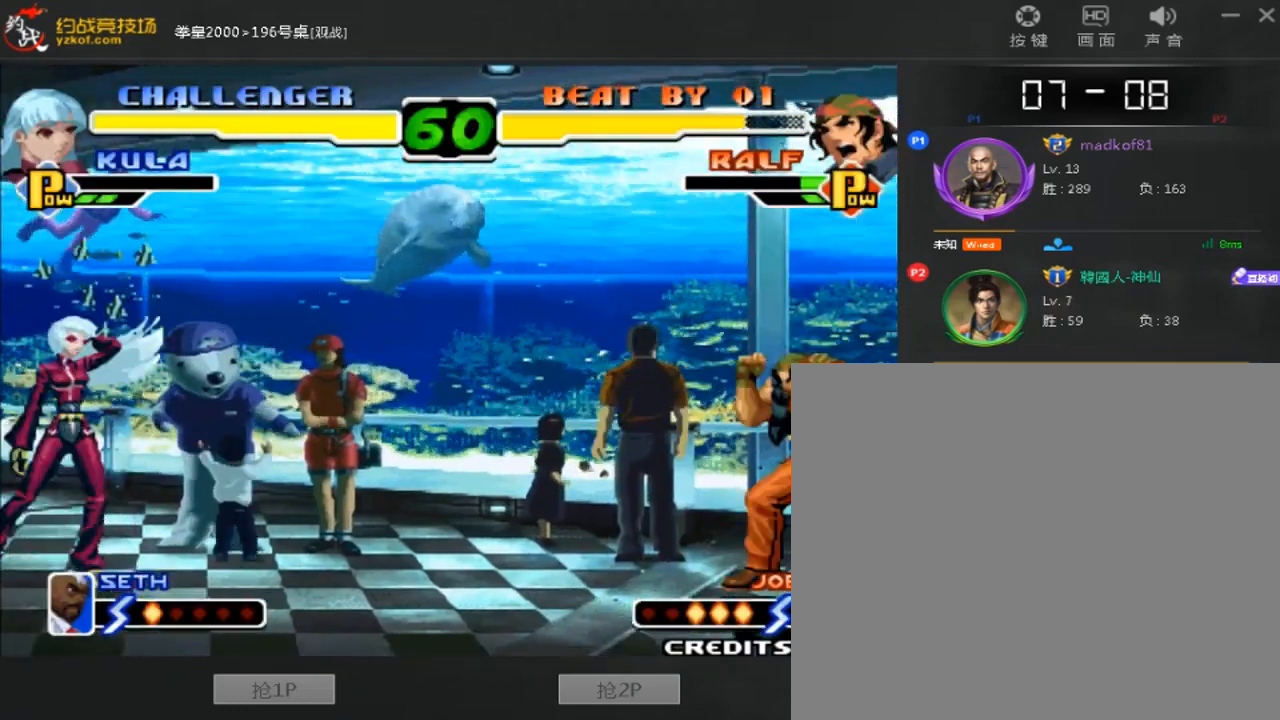
{"dt_ms": 480, "buttons": [], "left_stick": "center", "events": []}
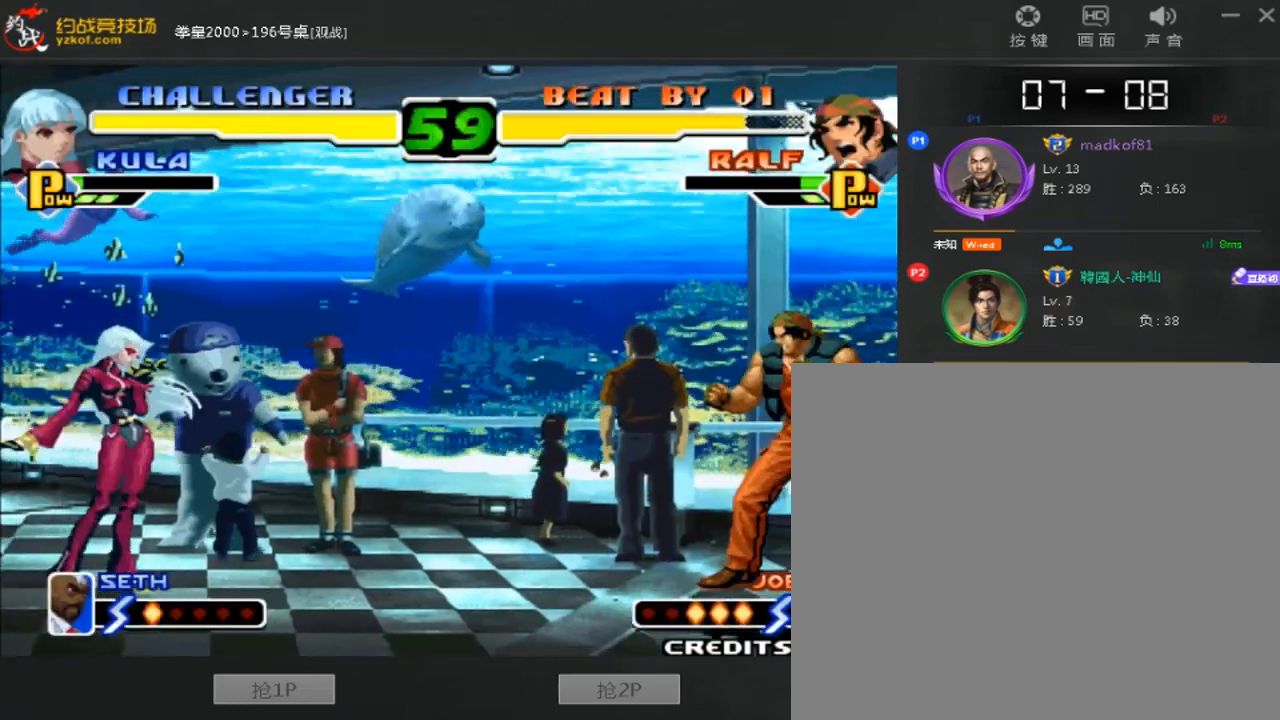
{"dt_ms": 520, "buttons": [], "left_stick": "left", "events": [[240, "left_stick", "left"], [320, "left_stick", "center"], [400, "left_stick", "left"]]}
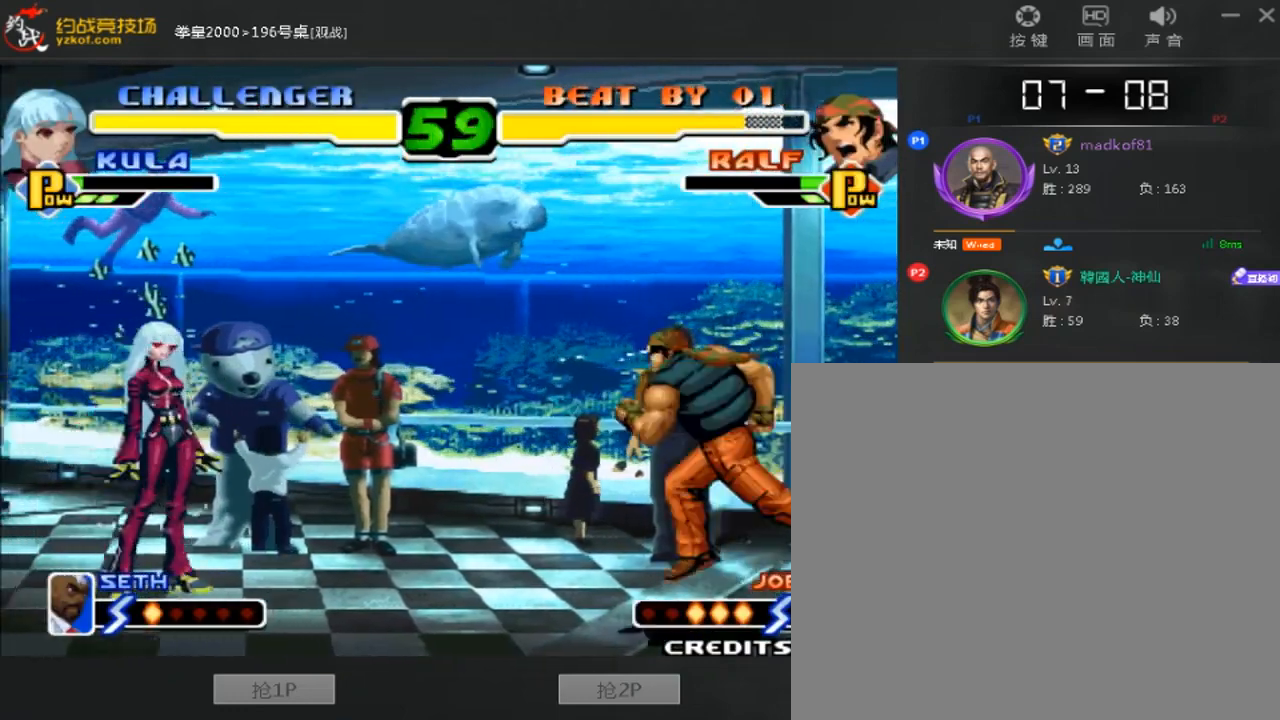
{"dt_ms": 480, "buttons": ["C", "D"], "left_stick": "center", "events": [[200, "left_stick", "center"], [360, "C", "down"], [360, "D", "down"]]}
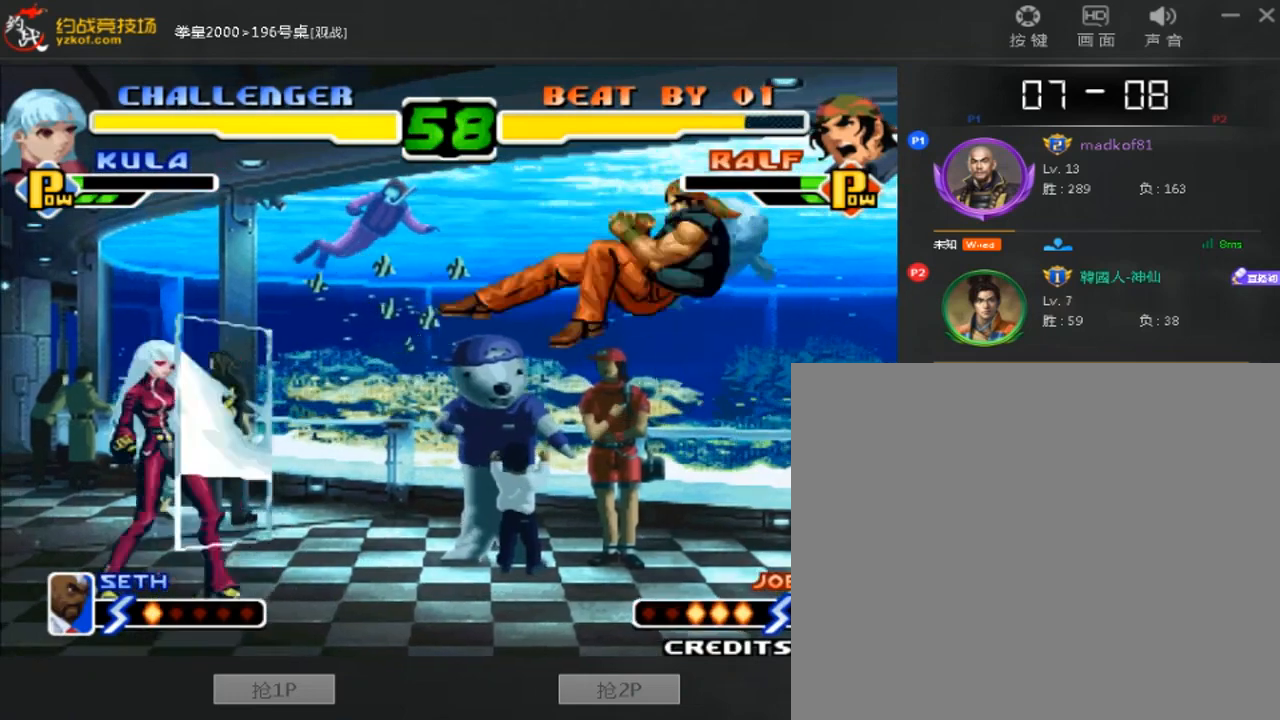
{"dt_ms": 520, "buttons": [], "left_stick": "down-right", "events": [[80, "left_stick", "down-right"], [120, "C", "up"], [120, "D", "up"]]}
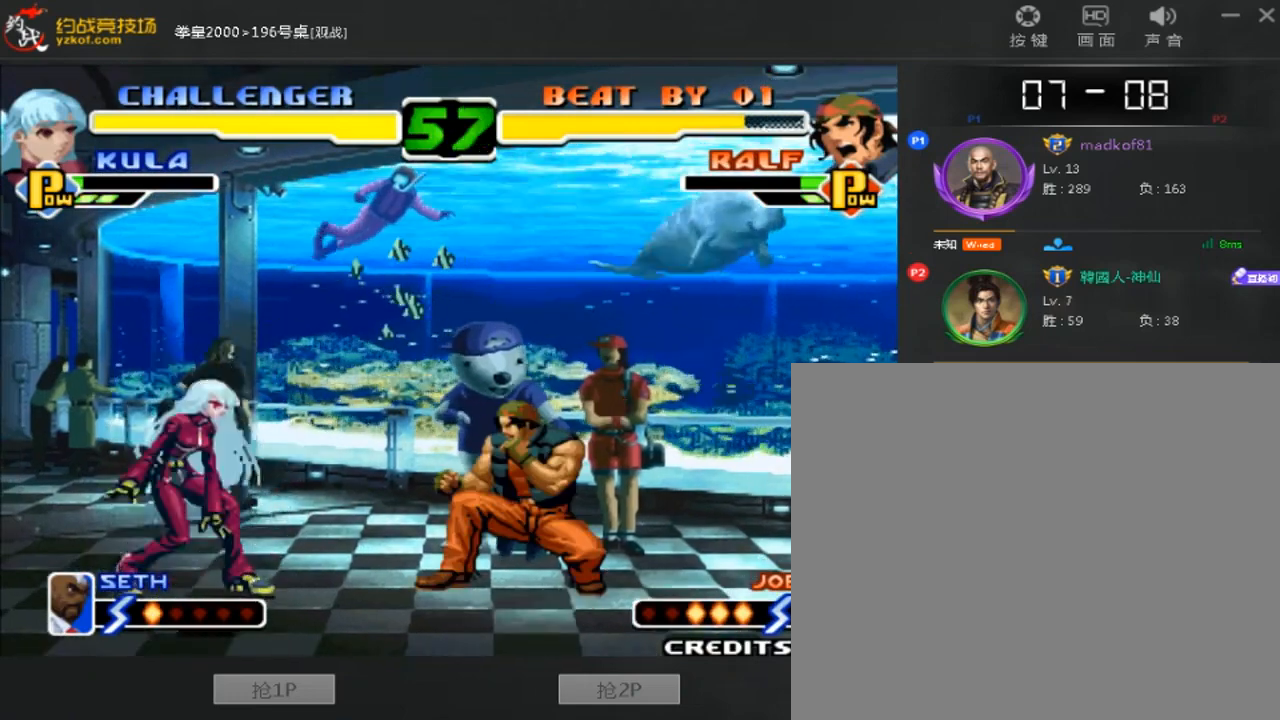
{"dt_ms": 480, "buttons": [], "left_stick": "right", "events": [[440, "left_stick", "right"]]}
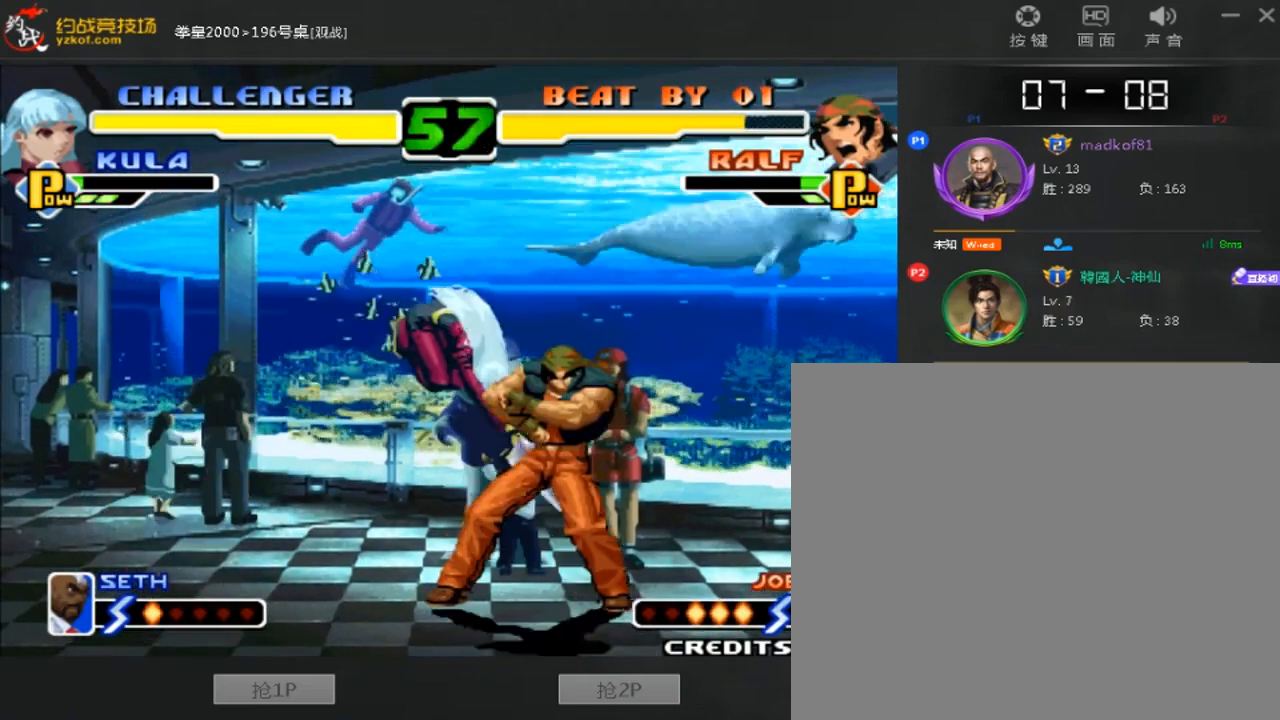
{"dt_ms": 520, "buttons": [], "left_stick": "right", "events": [[320, "left_stick", "down-right"], [480, "left_stick", "right"]]}
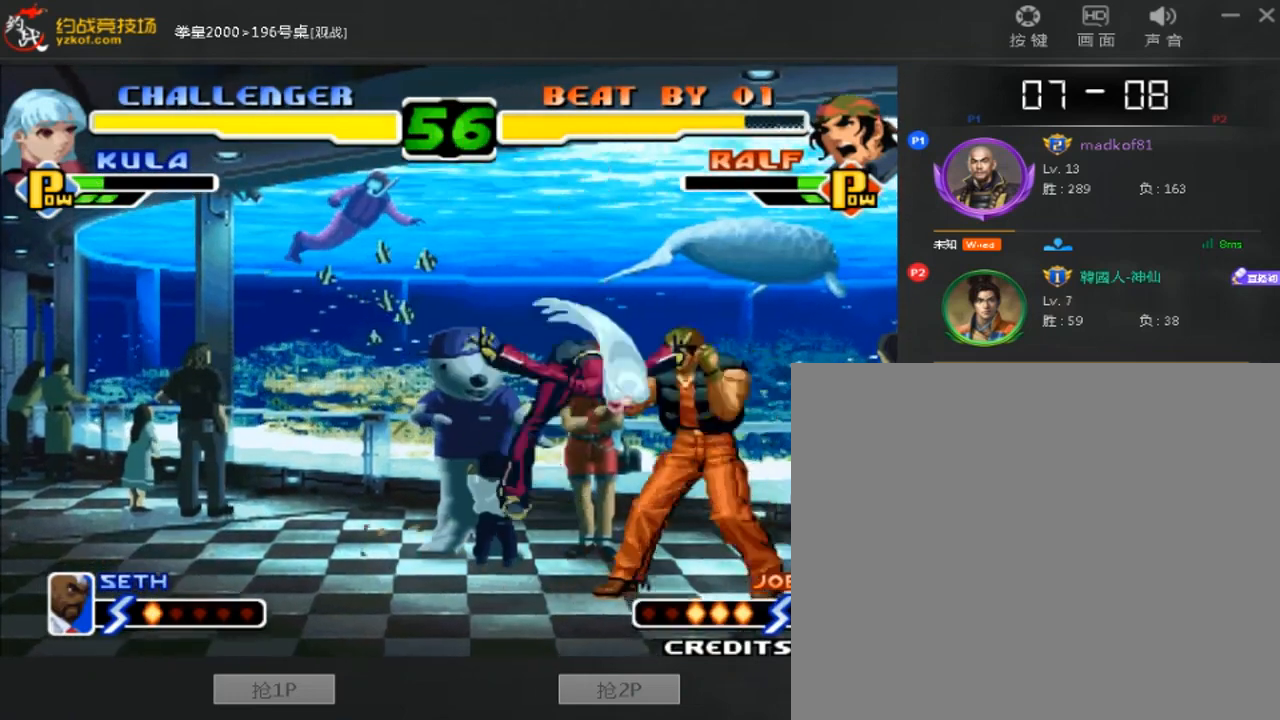
{"dt_ms": 480, "buttons": [], "left_stick": "right", "events": []}
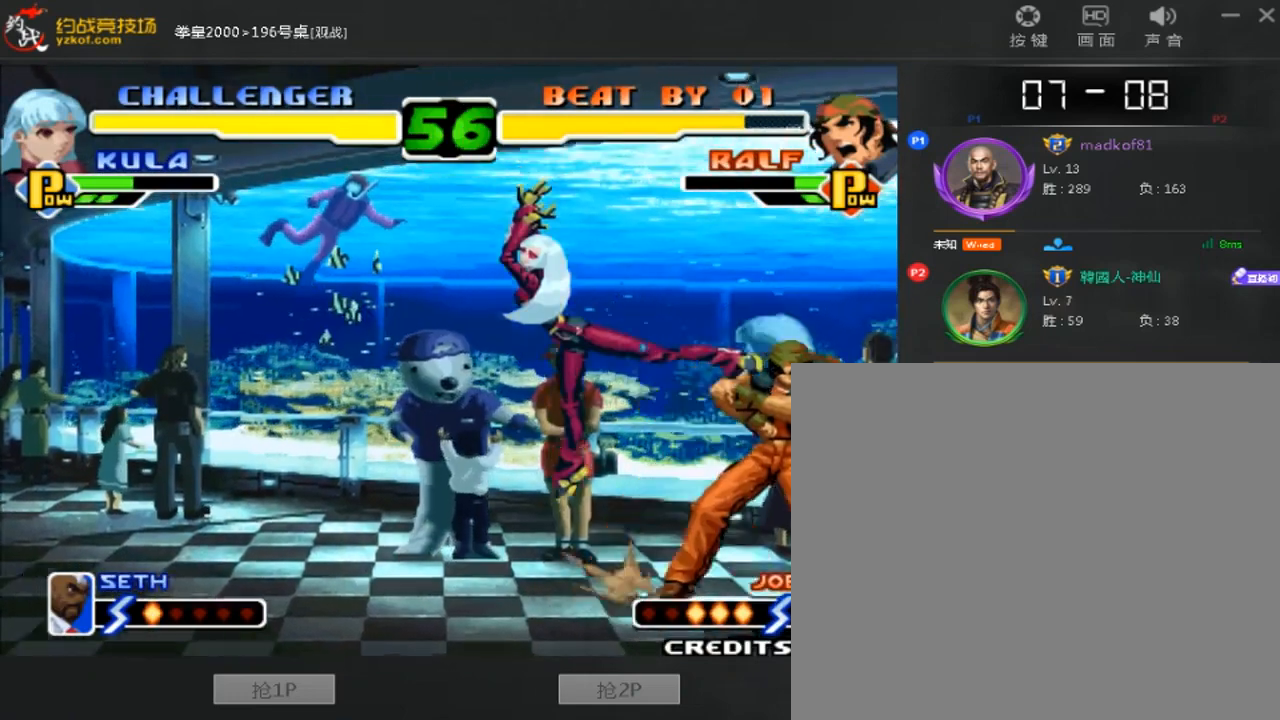
{"dt_ms": 520, "buttons": ["A", "B"], "left_stick": "right", "events": [[80, "left_stick", "down-right"], [240, "left_stick", "right"], [320, "A", "down"], [320, "B", "down"]]}
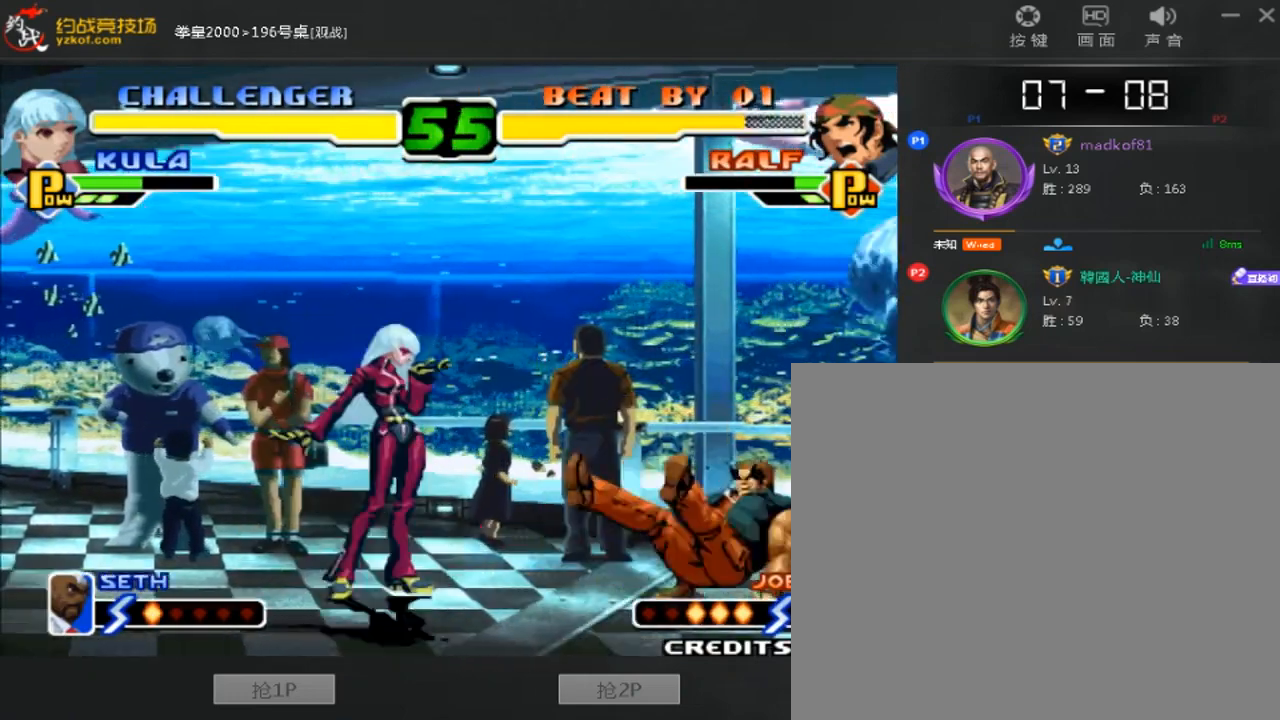
{"dt_ms": 480, "buttons": [], "left_stick": "center", "events": [[40, "A", "up"], [40, "B", "up"], [200, "left_stick", "left"], [280, "left_stick", "center"]]}
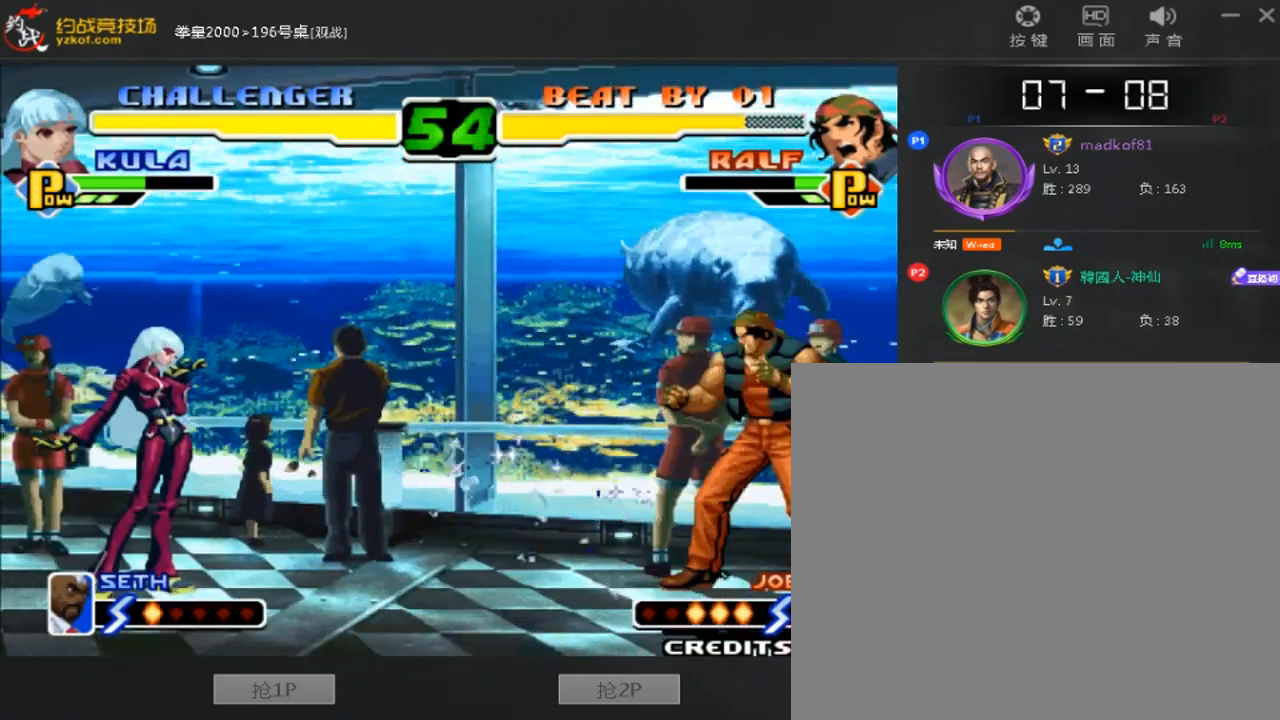
{"dt_ms": 520, "buttons": [], "left_stick": "center", "events": [[160, "left_stick", "left"], [440, "left_stick", "center"]]}
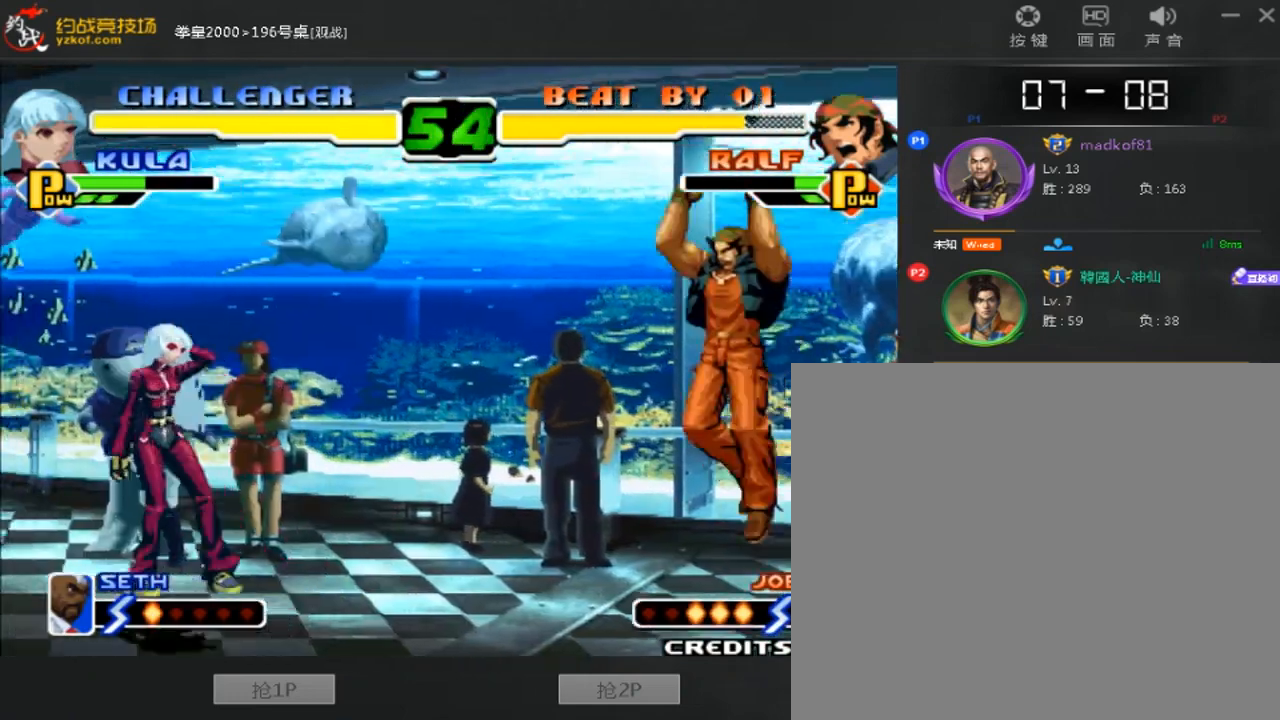
{"dt_ms": 480, "buttons": [], "left_stick": "down-right", "events": [[80, "C", "down"], [80, "D", "down"], [320, "left_stick", "down-right"], [360, "C", "up"], [360, "D", "up"]]}
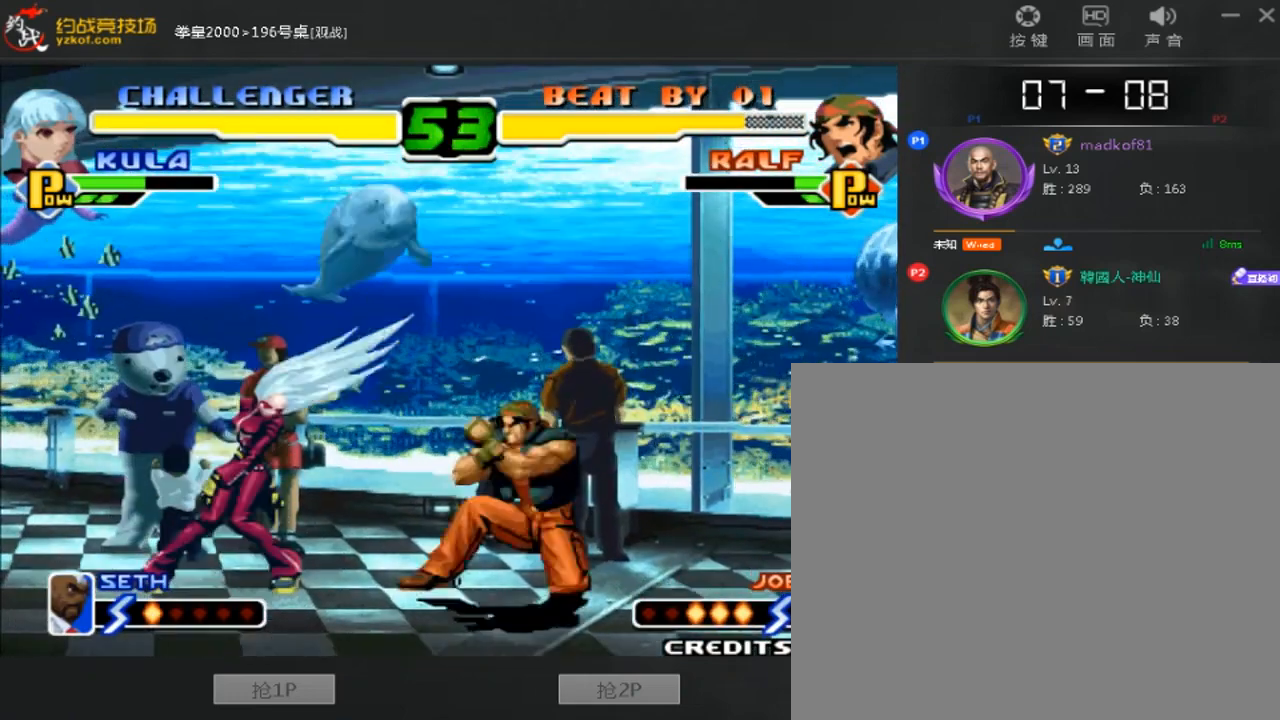
{"dt_ms": 520, "buttons": [], "left_stick": "down-right", "events": [[320, "C", "down"], [320, "D", "down"], [480, "C", "up"], [480, "D", "up"]]}
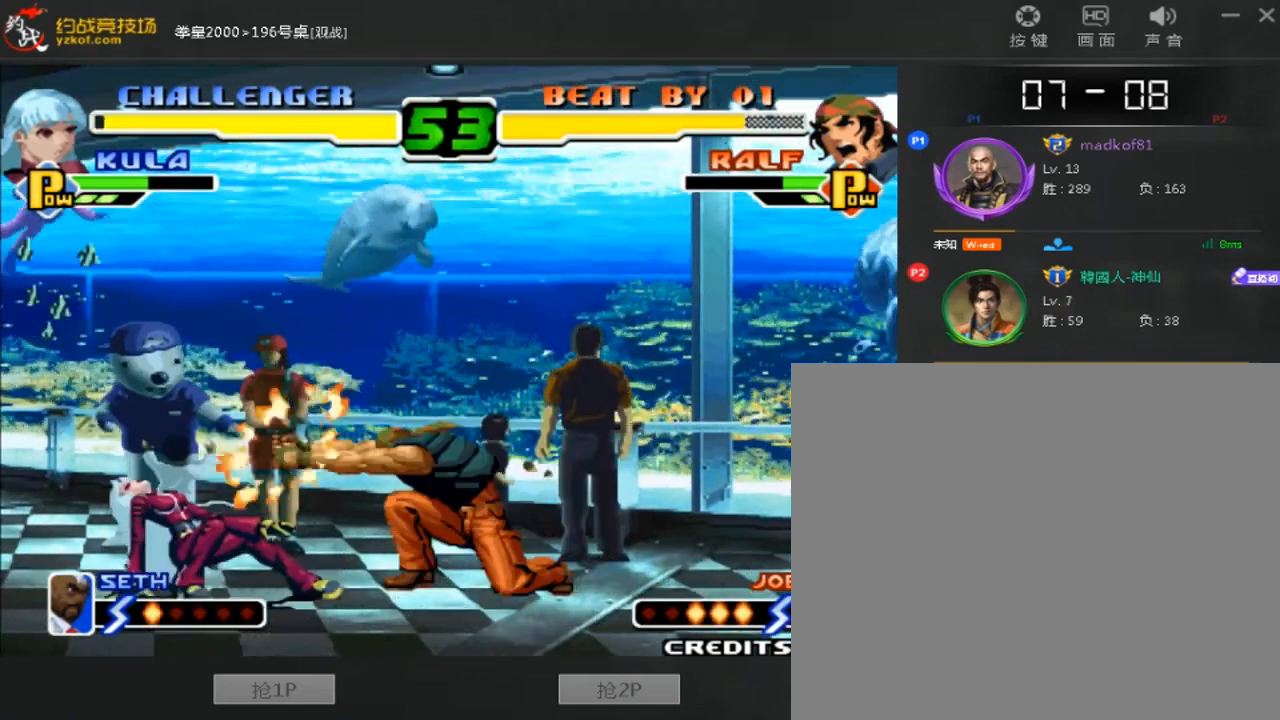
{"dt_ms": 480, "buttons": [], "left_stick": "left", "events": [[320, "left_stick", "left"]]}
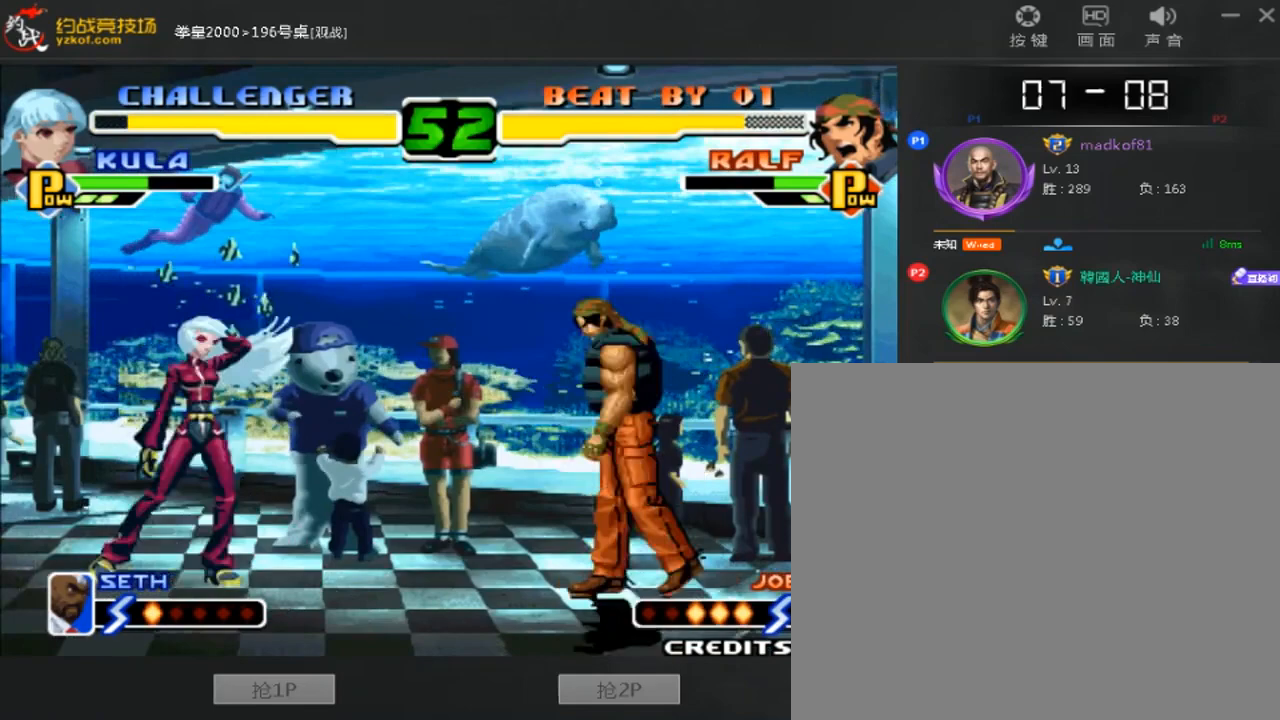
{"dt_ms": 520, "buttons": [], "left_stick": "center", "events": [[40, "C", "down"], [40, "D", "down"], [320, "left_stick", "center"], [400, "C", "up"], [400, "D", "up"]]}
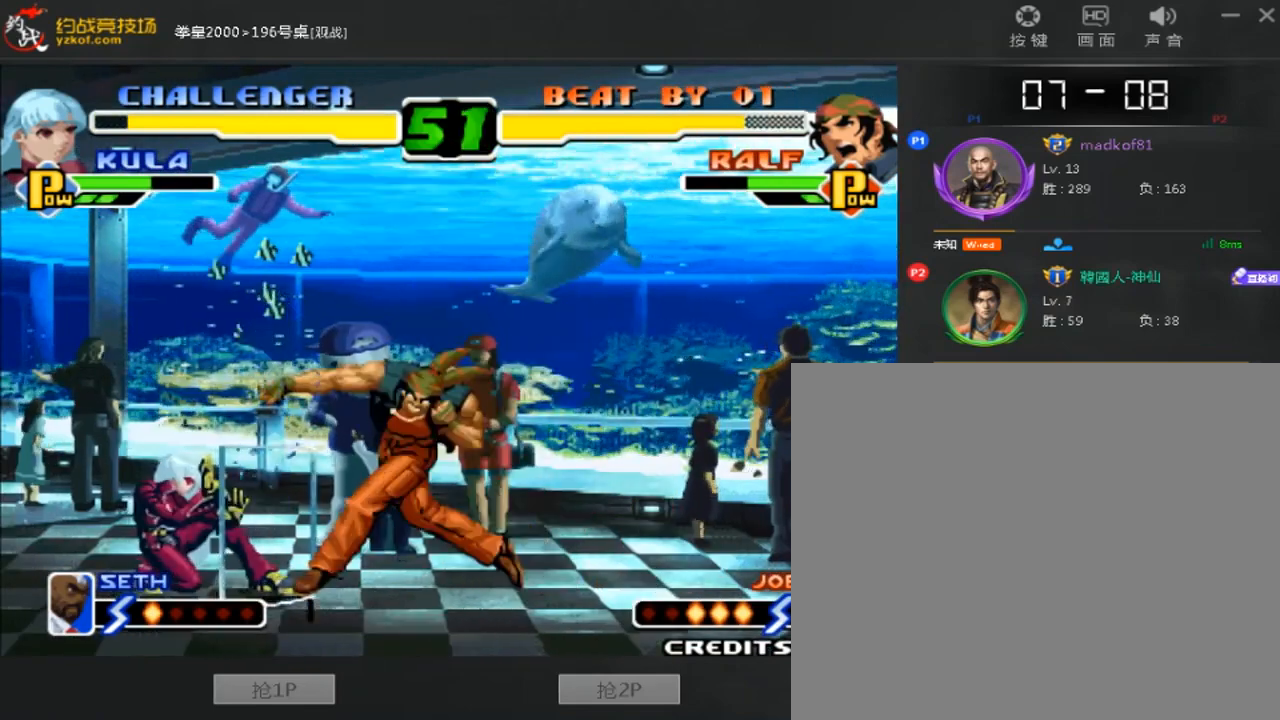
{"dt_ms": 1000, "buttons": [], "left_stick": "left"}
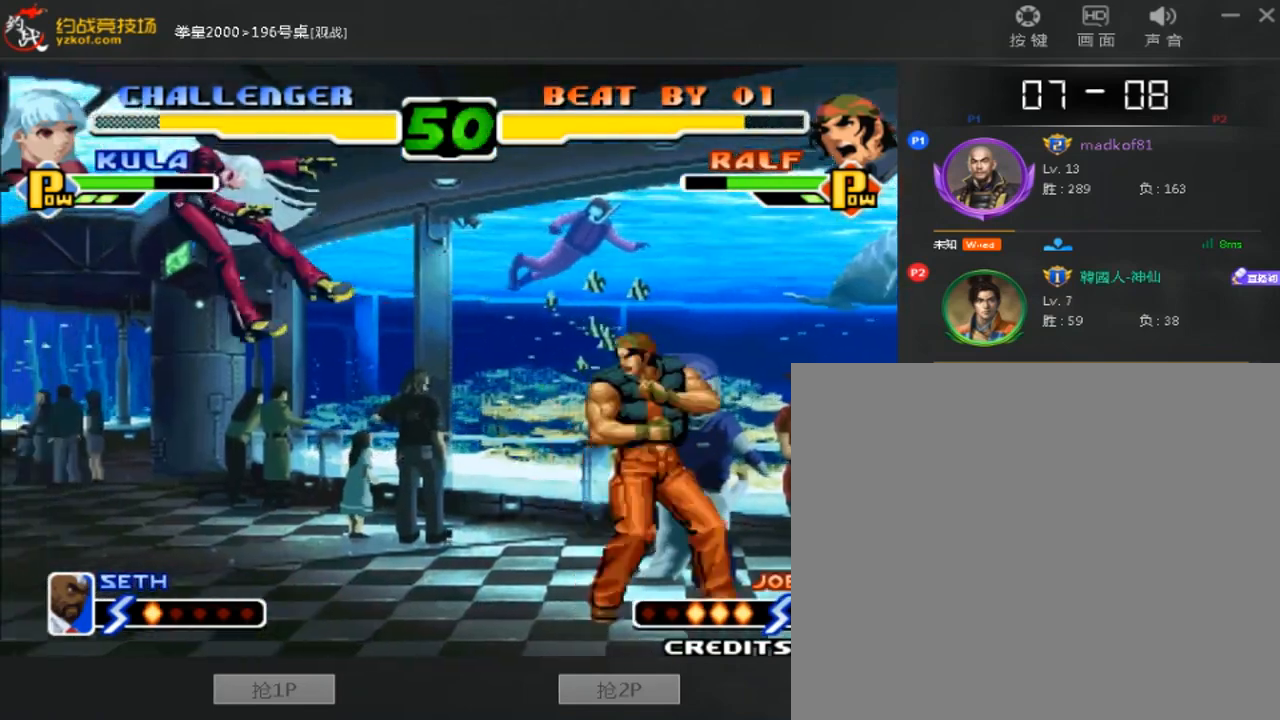
{"dt_ms": 480, "buttons": [], "left_stick": "center", "events": [[360, "left_stick", "center"]]}
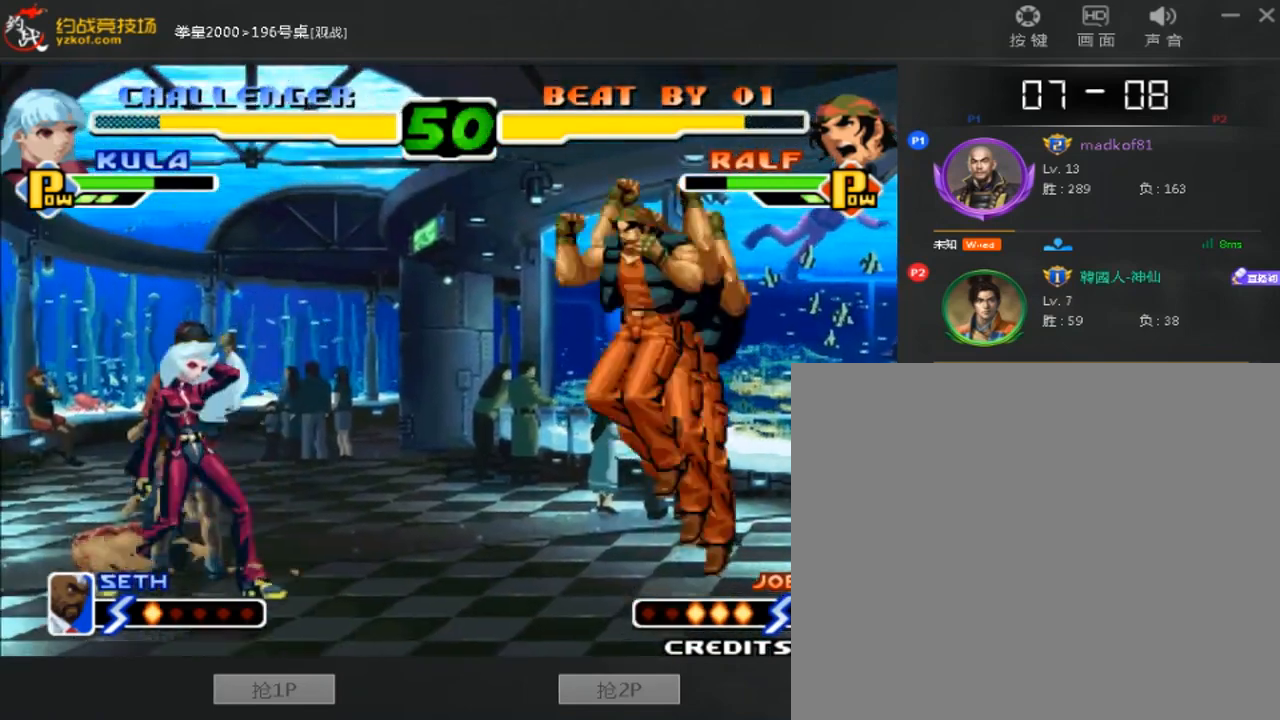
{"dt_ms": 520, "buttons": [], "left_stick": "down-right", "events": [[40, "C", "down"], [40, "D", "down"], [280, "left_stick", "down-right"], [360, "C", "up"], [360, "D", "up"]]}
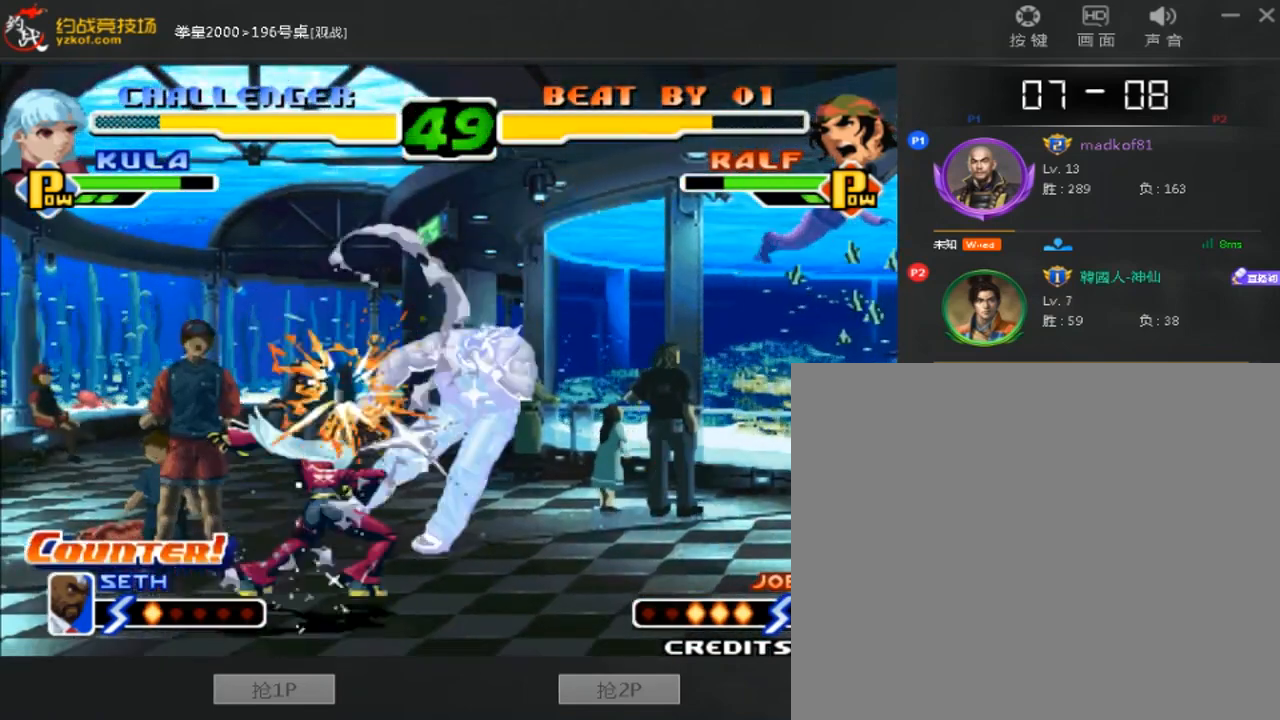
{"dt_ms": 480, "buttons": [], "left_stick": "down-right", "events": []}
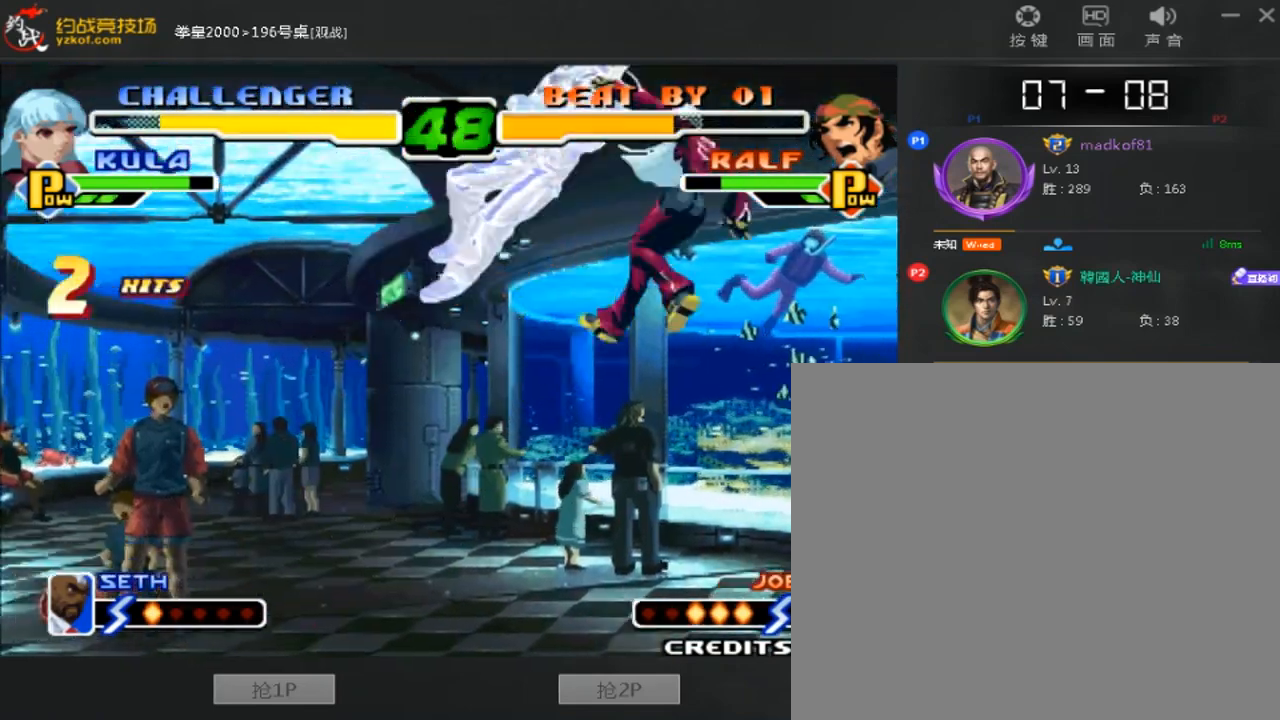
{"dt_ms": 520, "buttons": ["B", "C"], "left_stick": "center", "events": [[520, "B", "down"], [520, "C", "down"], [520, "left_stick", "center"]]}
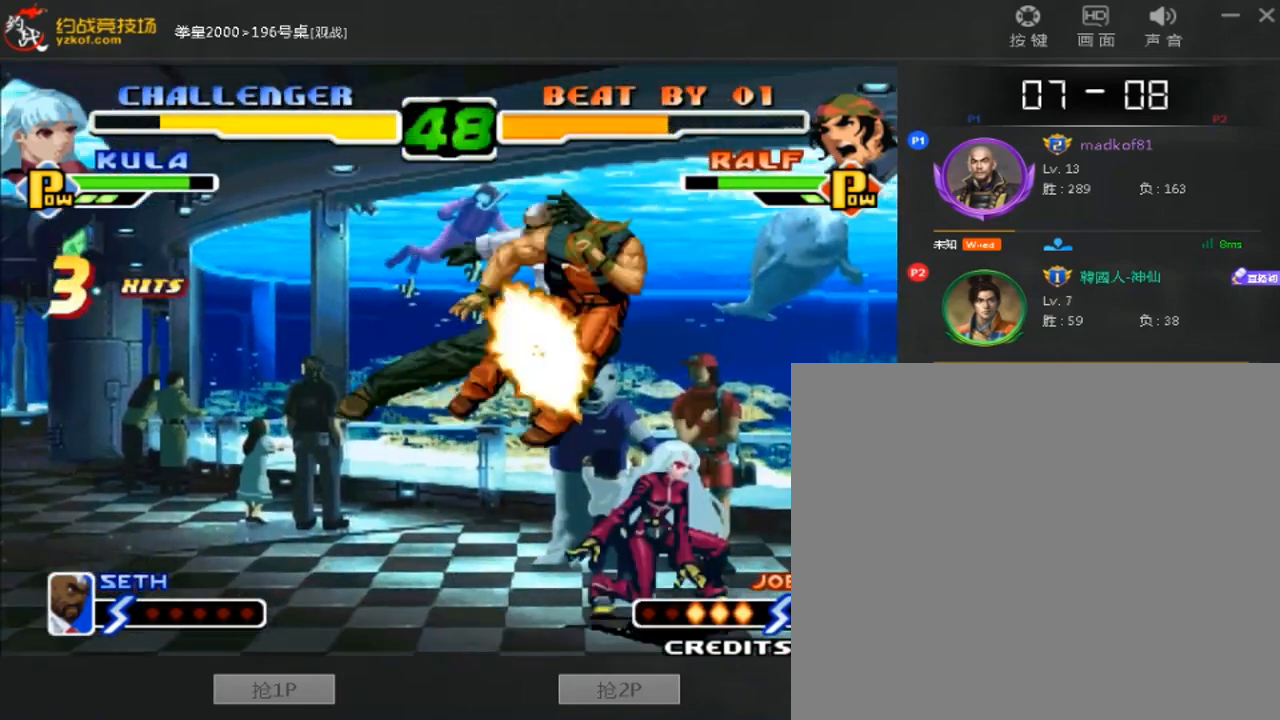
{"dt_ms": 480, "buttons": [], "left_stick": "center", "events": [[200, "B", "up"], [200, "C", "up"]]}
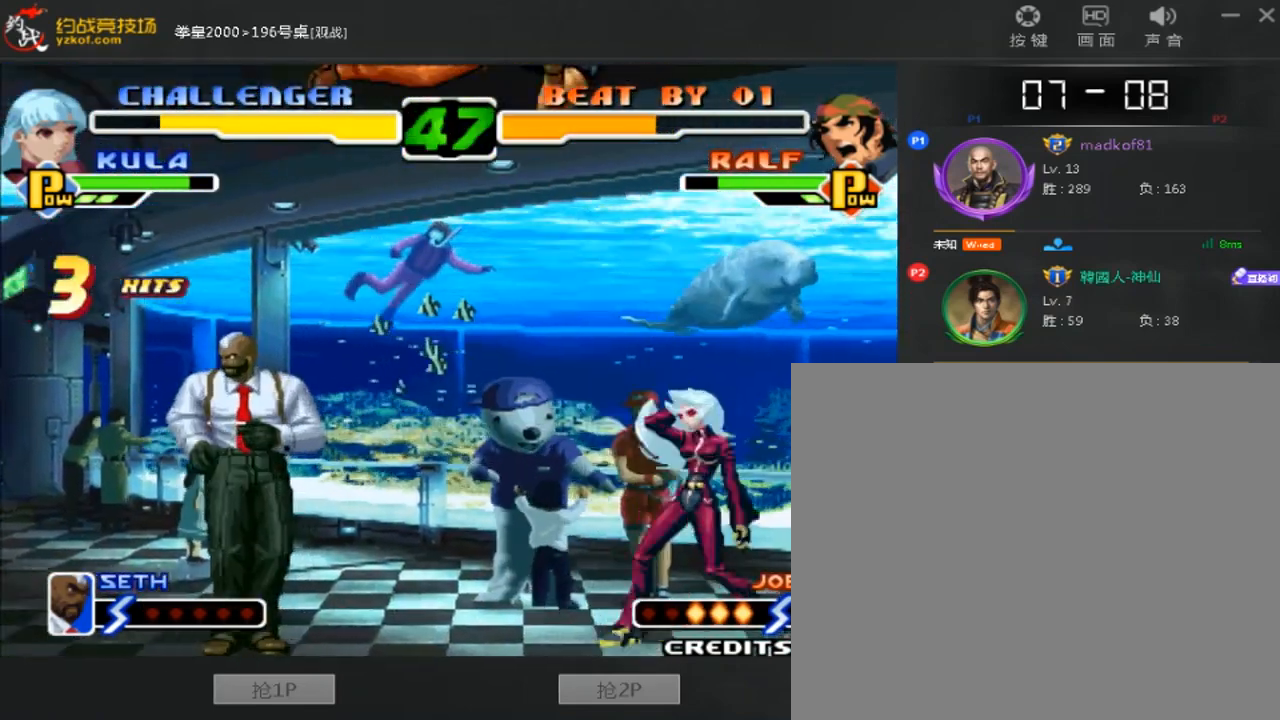
{"dt_ms": 520, "buttons": [], "left_stick": "center", "events": []}
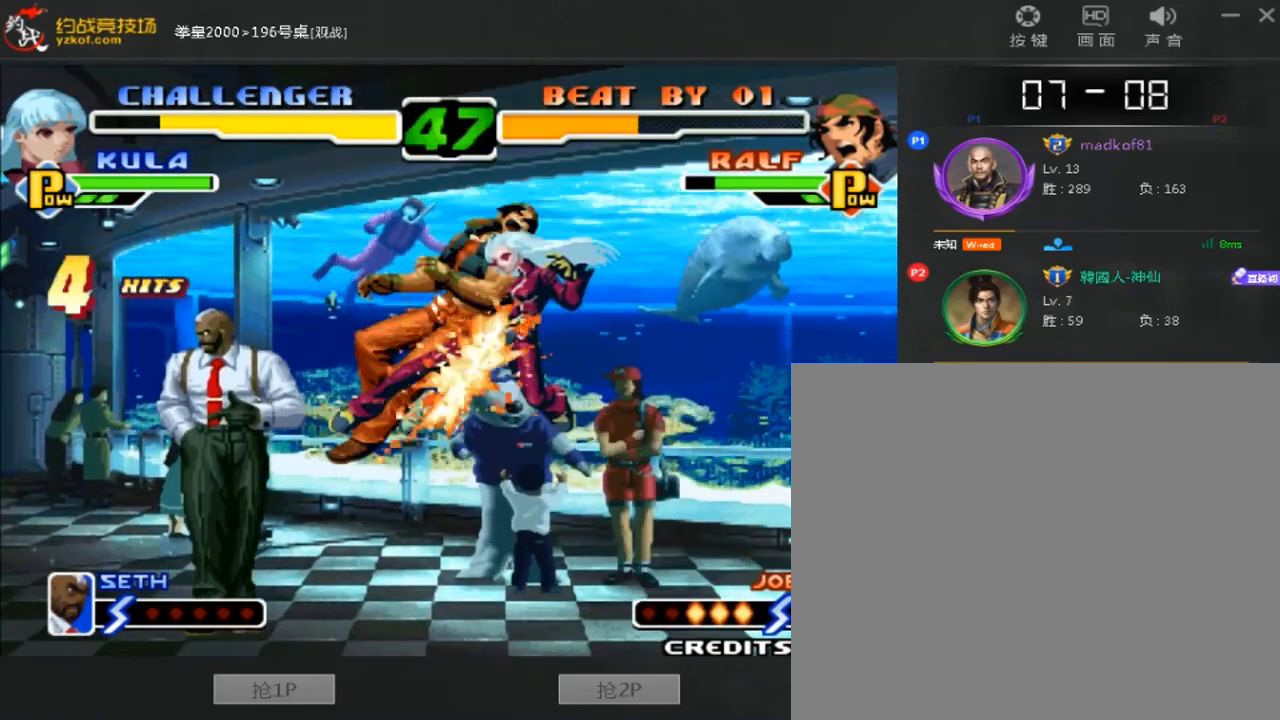
{"dt_ms": 480, "buttons": [], "left_stick": "left", "events": [[80, "left_stick", "left"]]}
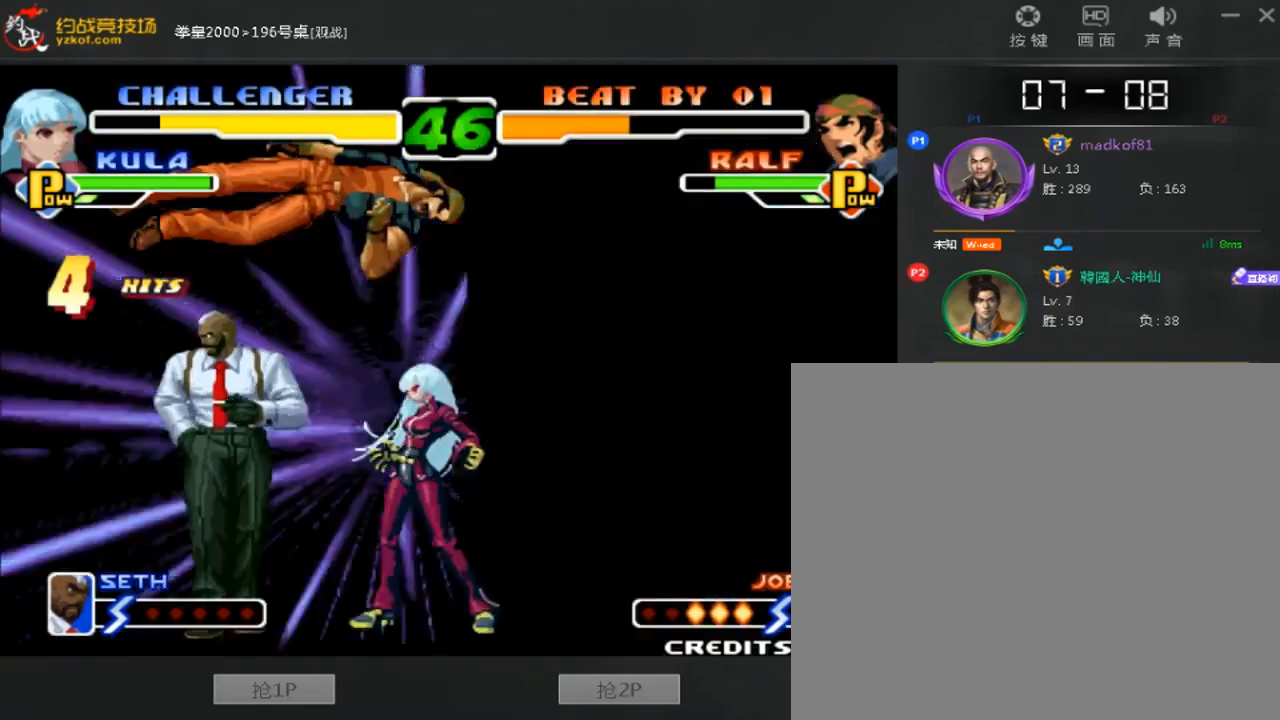
{"dt_ms": 520, "buttons": [], "left_stick": "left", "events": []}
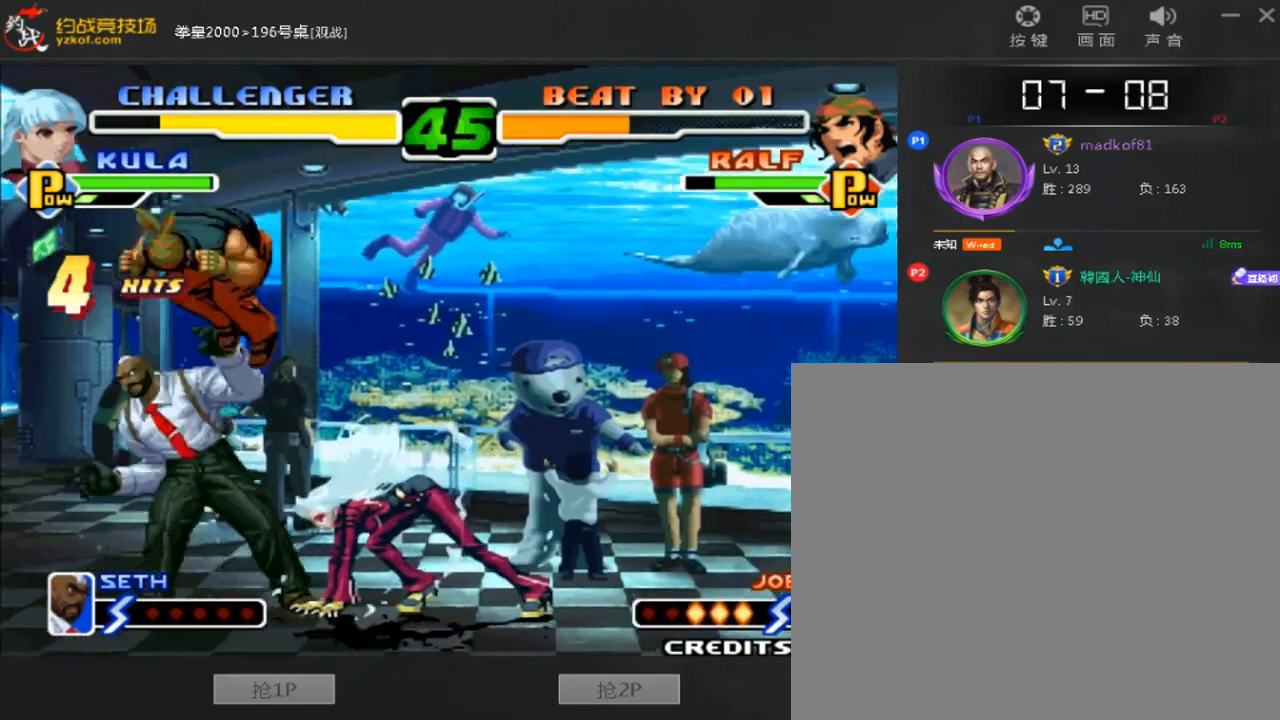
{"dt_ms": 480, "buttons": [], "left_stick": "left", "events": []}
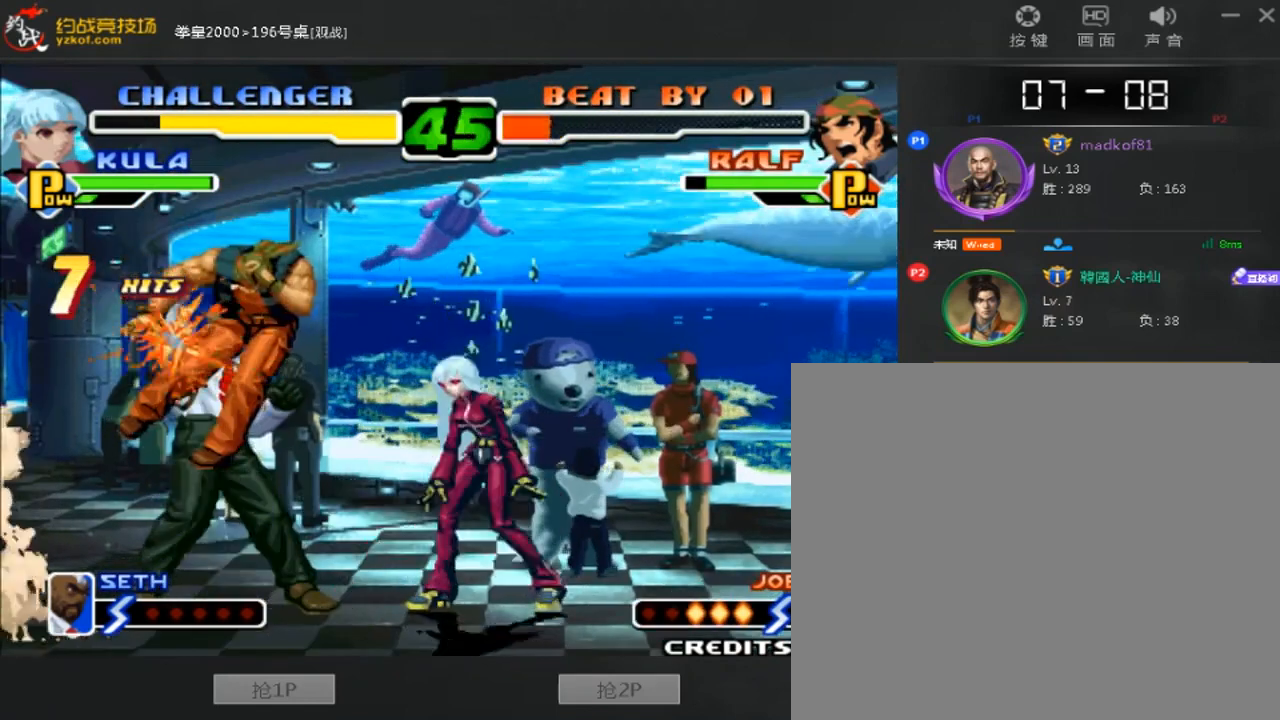
{"dt_ms": 520, "buttons": [], "left_stick": "left", "events": []}
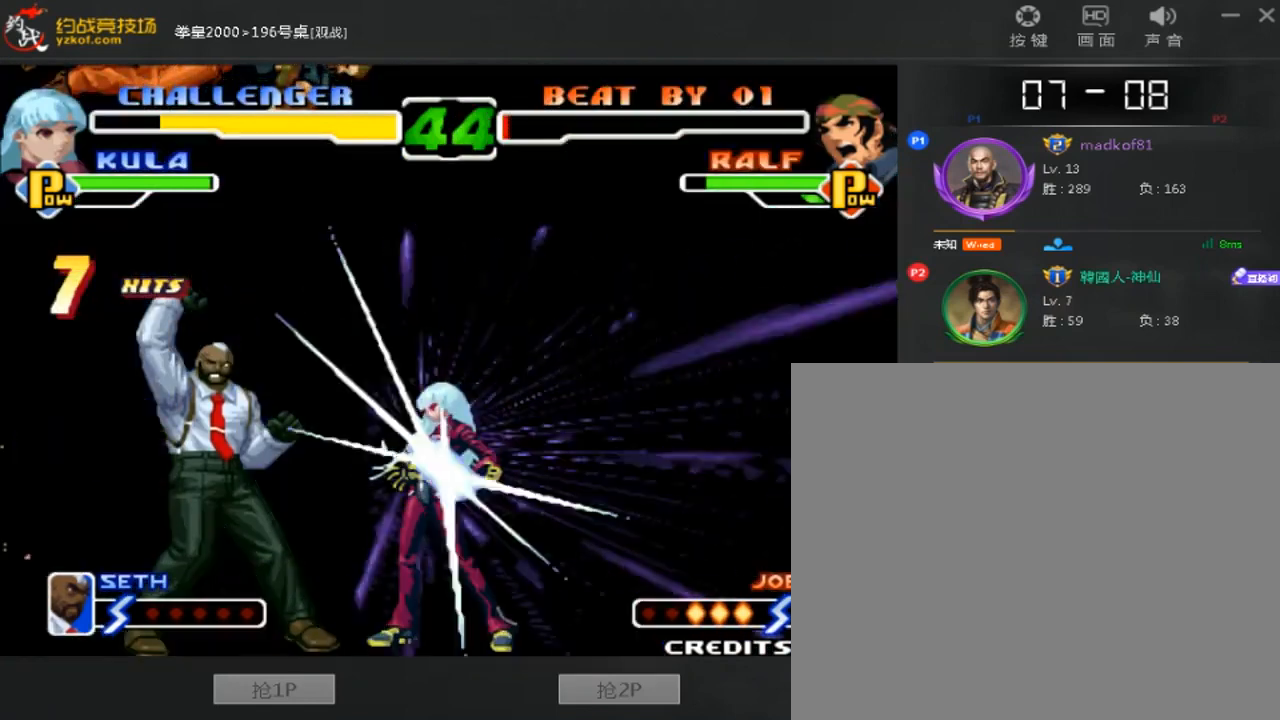
{"dt_ms": 480, "buttons": ["A"], "left_stick": "center", "events": [[160, "A", "down"], [400, "A", "up"], [480, "A", "down"], [480, "left_stick", "center"]]}
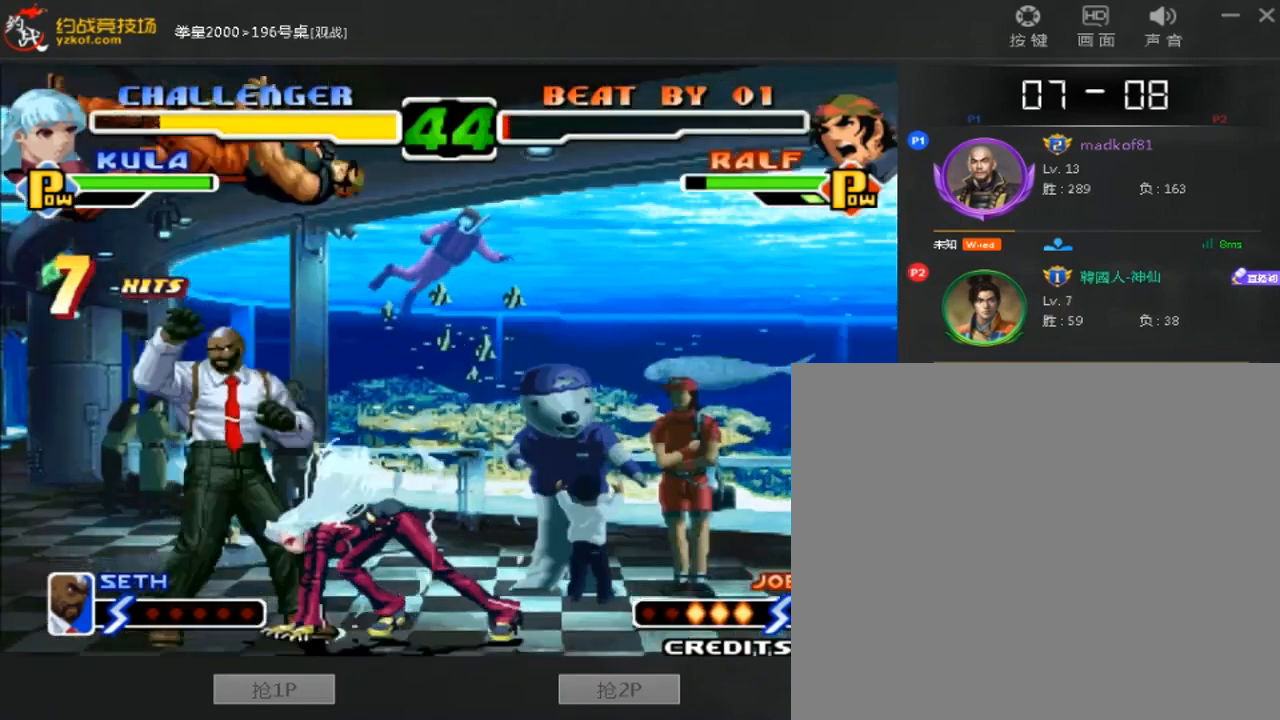
{"dt_ms": 520, "buttons": [], "left_stick": "center", "events": [[200, "A", "up"], [280, "A", "down"], [480, "A", "up"]]}
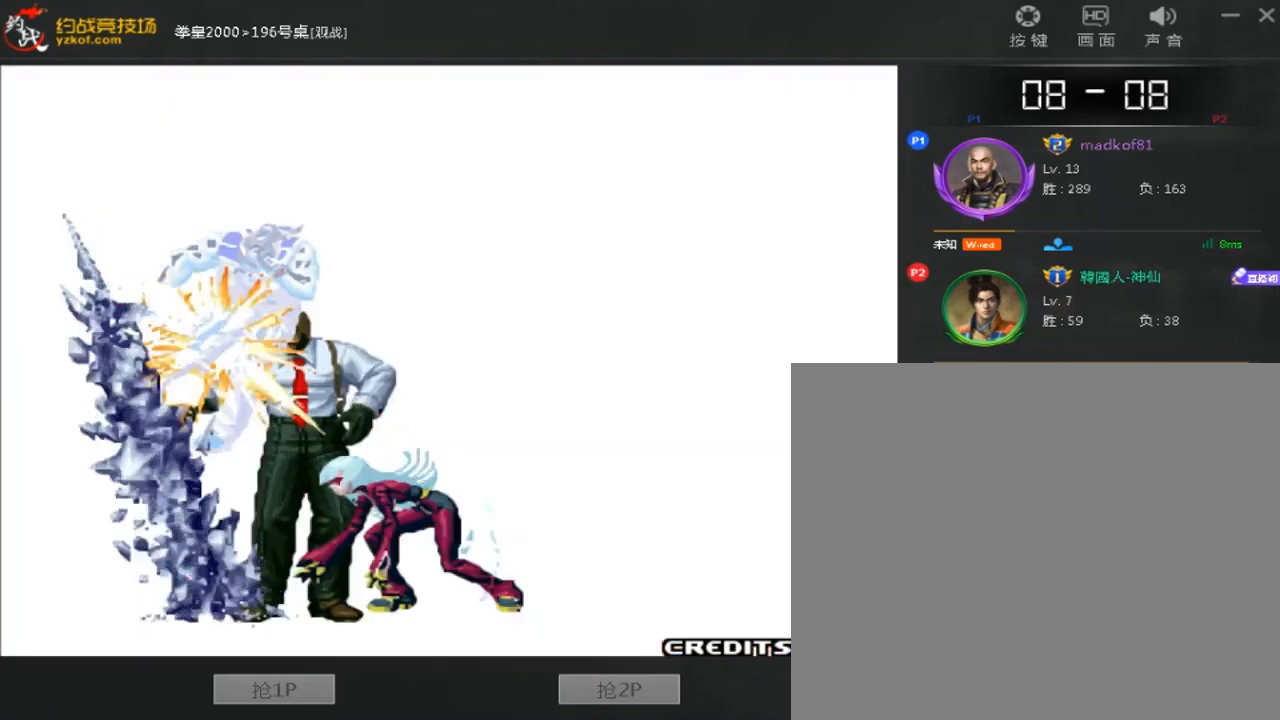
{"dt_ms": 480, "buttons": [], "left_stick": "center", "events": [[40, "A", "down"], [120, "A", "up"]]}